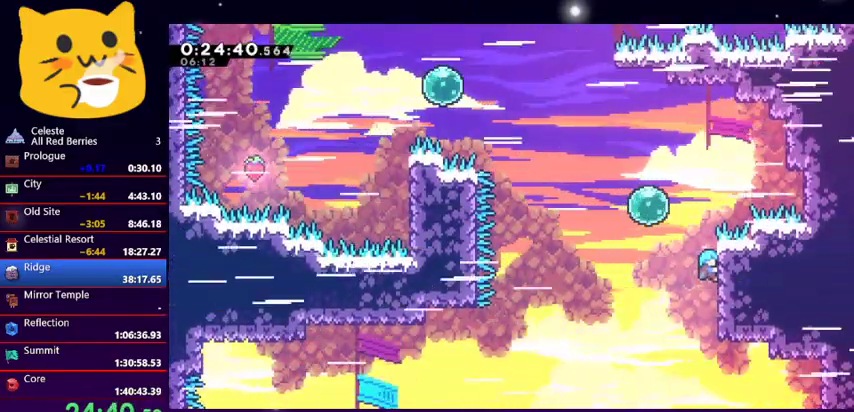
Gameplay with keyboard; each line is a JSON object with the keys held at the frame after it. "events" lists presses ("down") and releases ("up") of "dash", "demo", "down", "grab", "jump1", "jump2", "left", "pause", "right" and "up" between this image and that frame as [ms after this image, input, new state], when the widget could be followed in between. No other keys are recorded. Mouse input is not recorded. Key names are as the overlay labels them; some are game actions (e.g. jump) rather than physical keys.
{"keys": ["dash", "left", "up"], "events": [[233, "jump1", "down"], [233, "left", "down"], [233, "up", "down"], [267, "grab", "up"], [367, "jump1", "up"], [467, "dash", "down"]]}
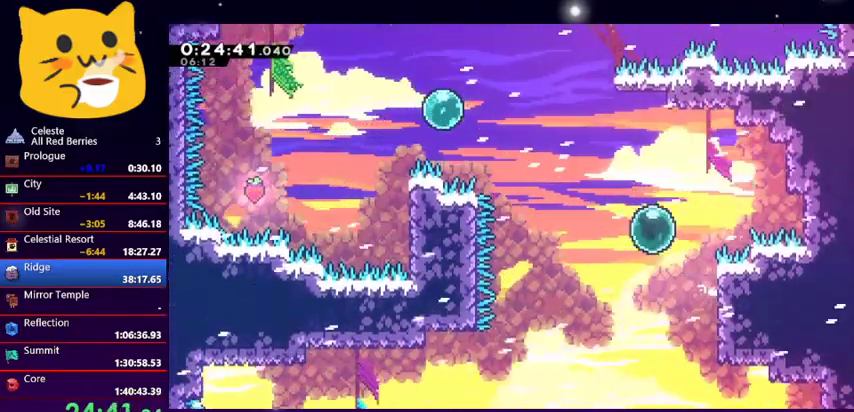
{"keys": ["left"], "events": [[100, "dash", "up"], [233, "dash", "down"], [433, "dash", "up"], [467, "up", "up"]]}
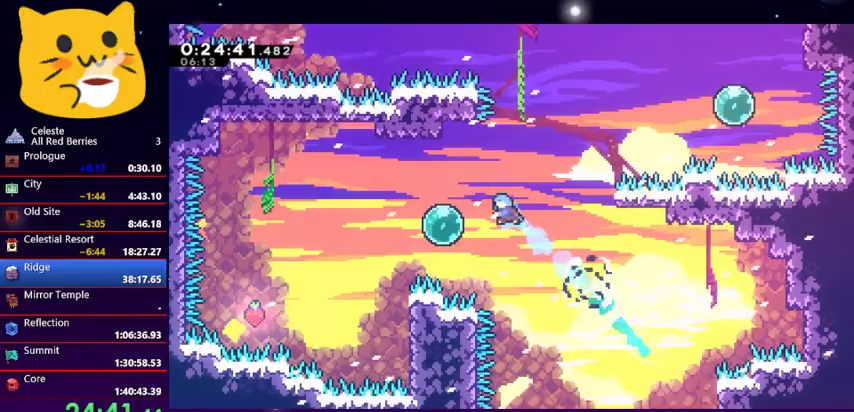
{"keys": ["left"], "events": [[300, "dash", "down"], [433, "dash", "up"]]}
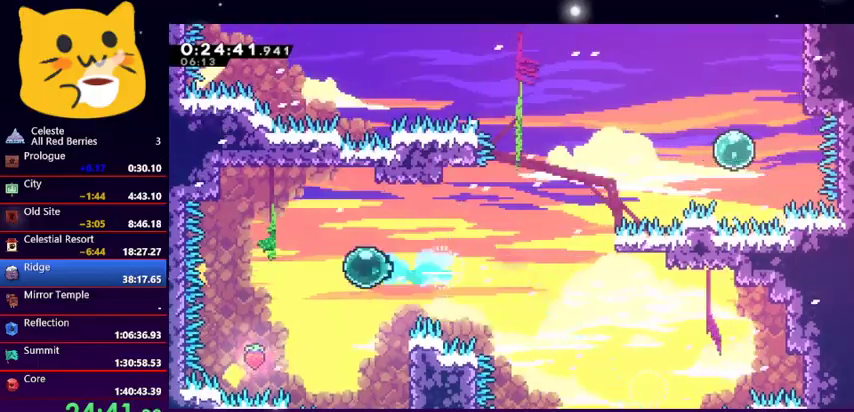
{"keys": ["dash", "right"], "events": [[367, "right", "down"], [433, "left", "up"], [467, "dash", "down"]]}
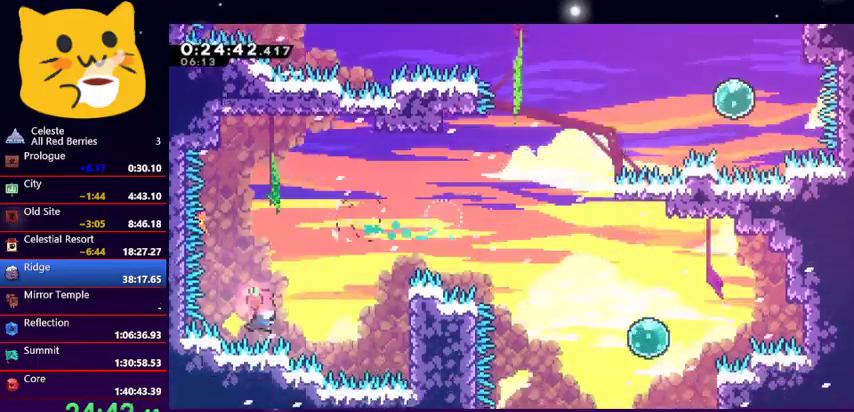
{"keys": ["grab", "right", "up"], "events": [[200, "dash", "up"], [233, "grab", "down"], [300, "up", "down"]]}
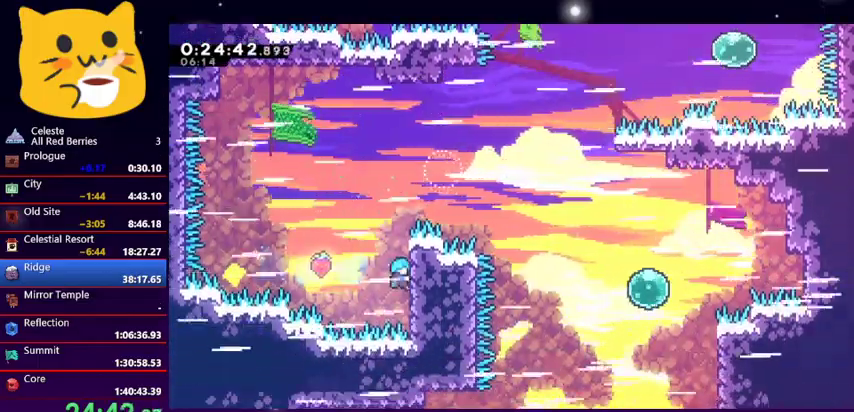
{"keys": ["grab", "right", "up"], "events": []}
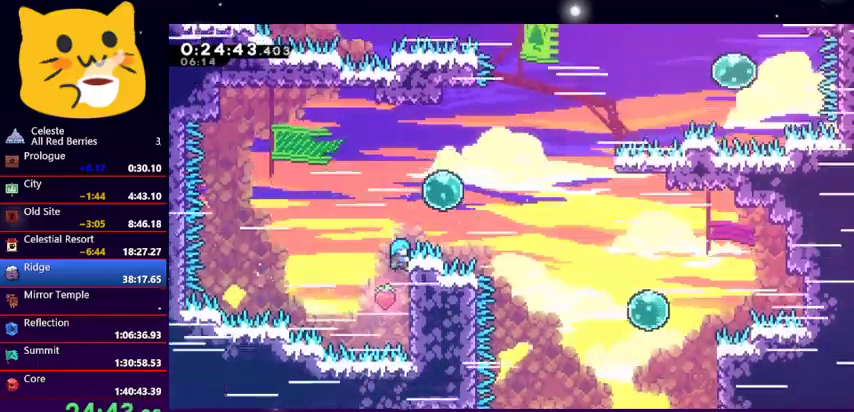
{"keys": ["down", "right"], "events": [[33, "jump1", "down"], [133, "grab", "up"], [167, "up", "up"], [267, "jump1", "up"], [333, "down", "down"], [367, "dash", "down"], [467, "dash", "up"]]}
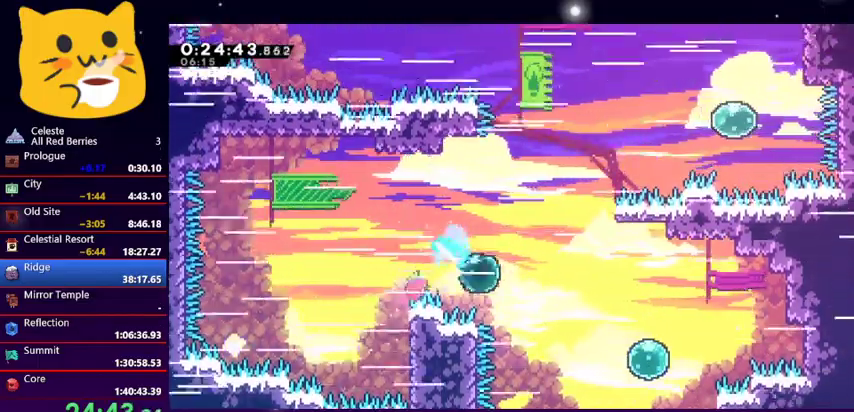
{"keys": ["down", "right"], "events": [[300, "dash", "down"], [433, "dash", "up"]]}
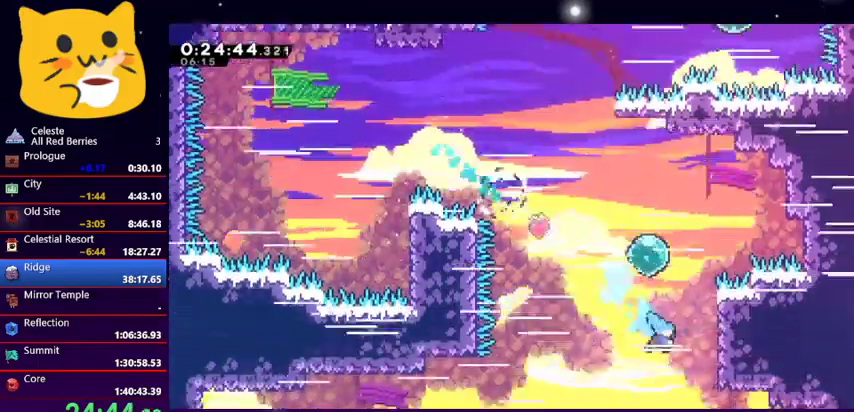
{"keys": ["right"], "events": [[67, "down", "up"], [167, "grab", "down"], [500, "grab", "up"]]}
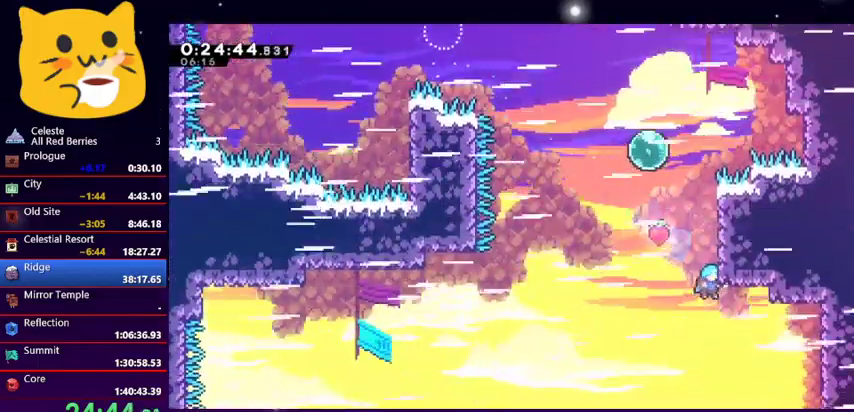
{"keys": ["grab", "right"], "events": [[467, "grab", "down"]]}
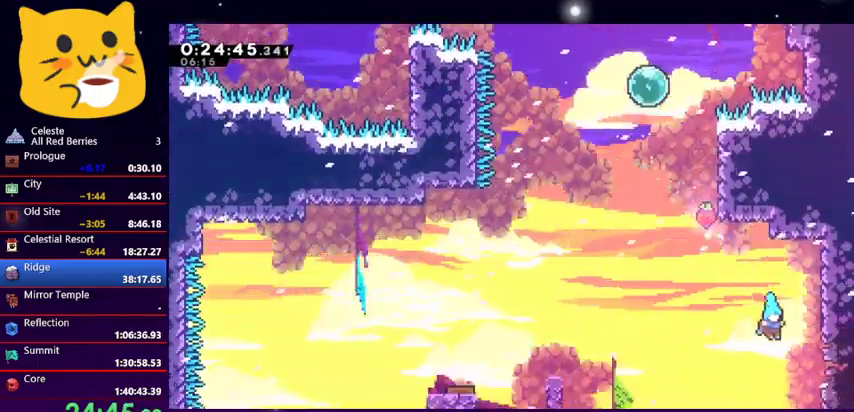
{"keys": ["grab", "jump1", "right", "up"], "events": [[200, "up", "down"], [333, "jump1", "down"]]}
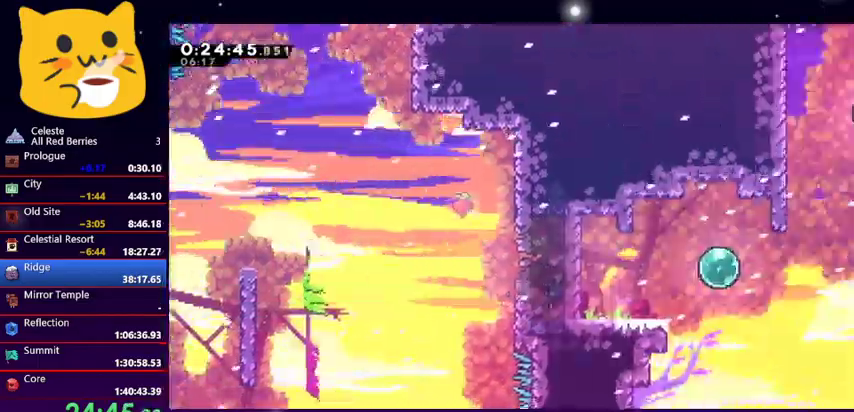
{"keys": [], "events": [[67, "grab", "up"], [67, "jump1", "up"], [133, "up", "up"], [167, "right", "up"]]}
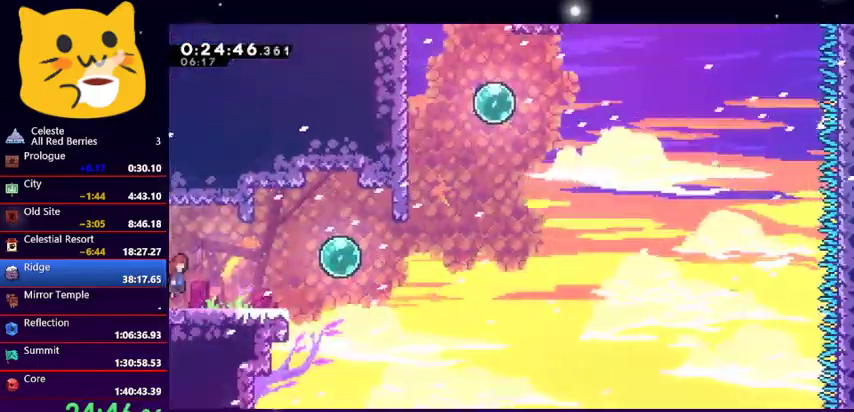
{"keys": ["down"], "events": [[167, "down", "down"], [267, "dash", "down"], [400, "dash", "up"]]}
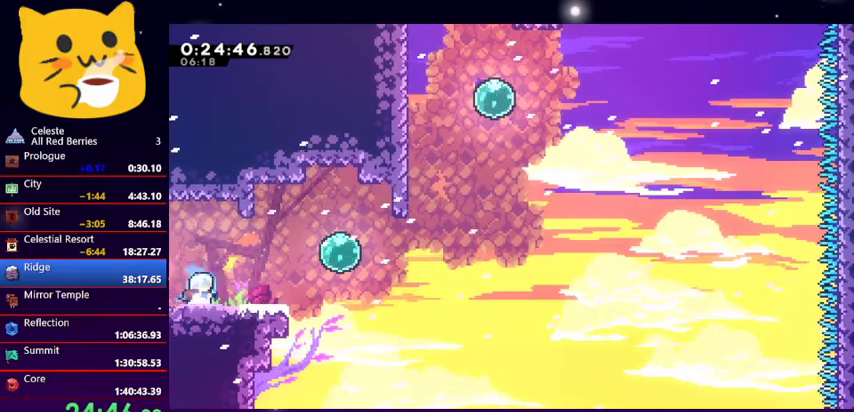
{"keys": ["right"], "events": [[67, "down", "up"], [200, "dash", "down"], [200, "right", "down"], [333, "jump1", "down"], [467, "dash", "up"], [467, "jump1", "up"]]}
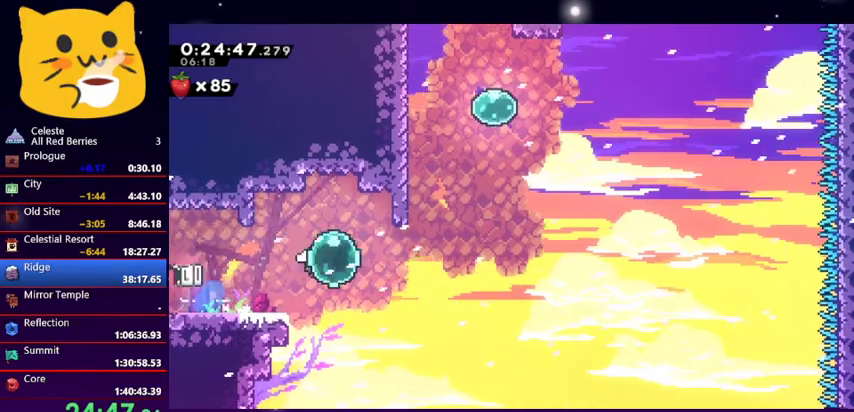
{"keys": ["grab", "left", "up"], "events": [[133, "dash", "down"], [267, "dash", "up"], [300, "right", "up"], [300, "up", "down"], [367, "dash", "down"], [500, "dash", "up"], [500, "grab", "down"], [500, "left", "down"]]}
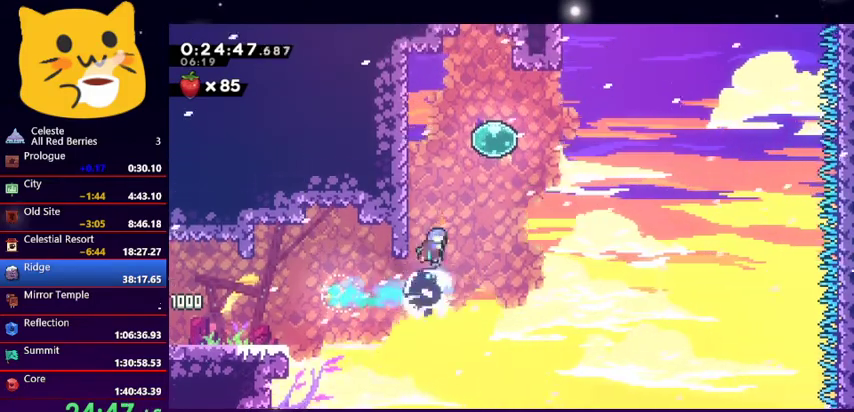
{"keys": ["grab", "jump1", "left", "right", "up"], "events": [[233, "jump1", "down"], [367, "jump1", "up"], [433, "jump1", "down"], [500, "right", "down"]]}
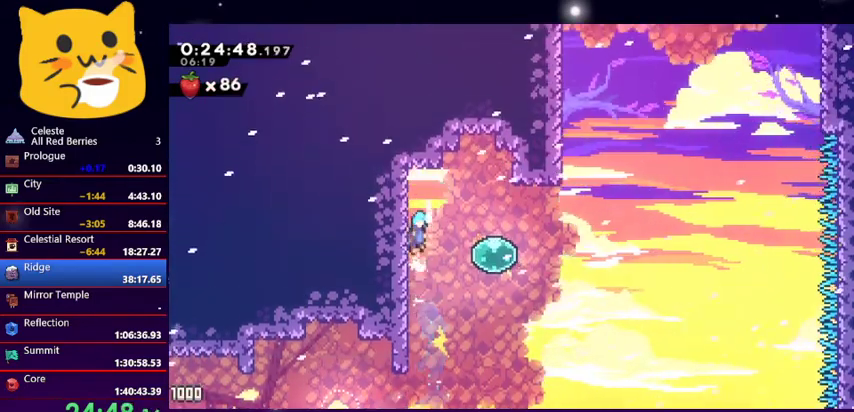
{"keys": ["dash", "right", "up"], "events": [[67, "grab", "up"], [67, "left", "up"], [100, "up", "up"], [167, "jump1", "up"], [500, "dash", "down"], [500, "up", "down"]]}
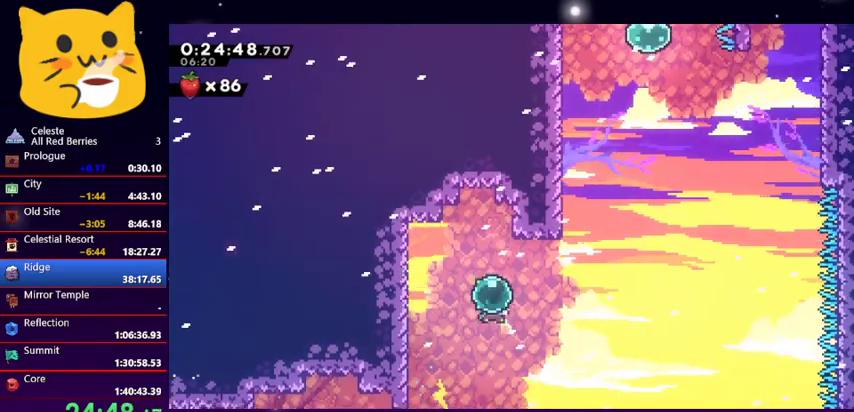
{"keys": ["dash", "grab", "up"], "events": [[167, "dash", "up"], [367, "dash", "down"], [367, "right", "up"], [500, "grab", "down"]]}
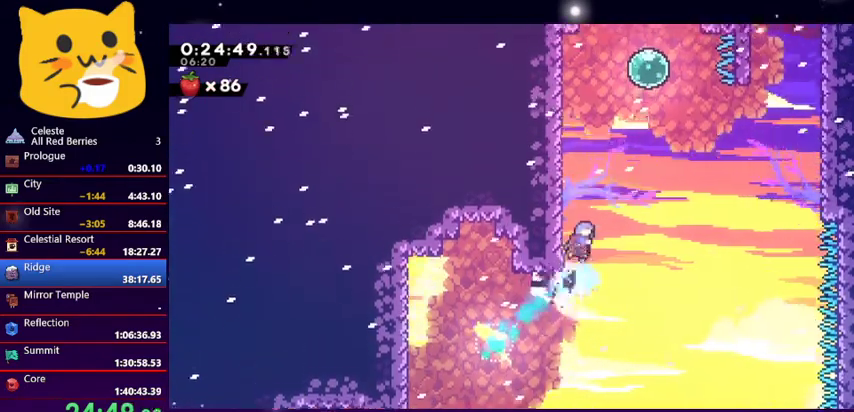
{"keys": ["grab", "jump1", "left", "up"], "events": [[33, "dash", "up"], [100, "left", "down"], [233, "jump1", "down"], [367, "jump1", "up"], [467, "jump1", "down"]]}
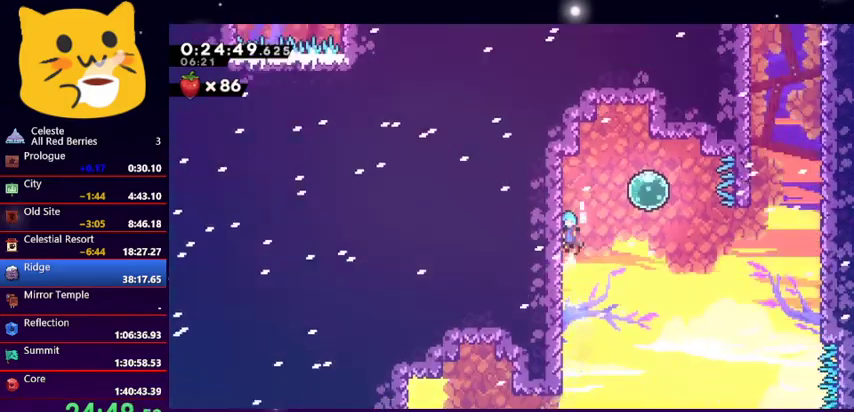
{"keys": ["right"], "events": [[167, "jump1", "up"], [200, "right", "down"], [267, "grab", "up"], [267, "jump1", "down"], [267, "left", "up"], [400, "jump1", "up"], [400, "up", "up"]]}
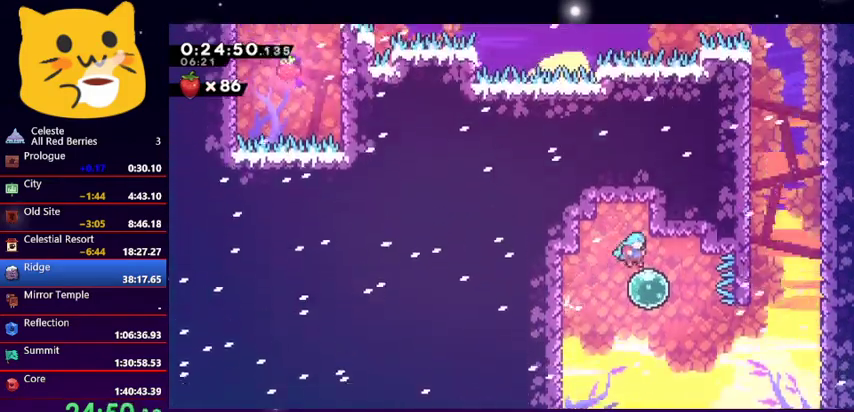
{"keys": ["dash", "right", "up"], "events": [[33, "down", "down"], [167, "dash", "down"], [367, "dash", "up"], [400, "down", "up"], [467, "up", "down"], [500, "dash", "down"]]}
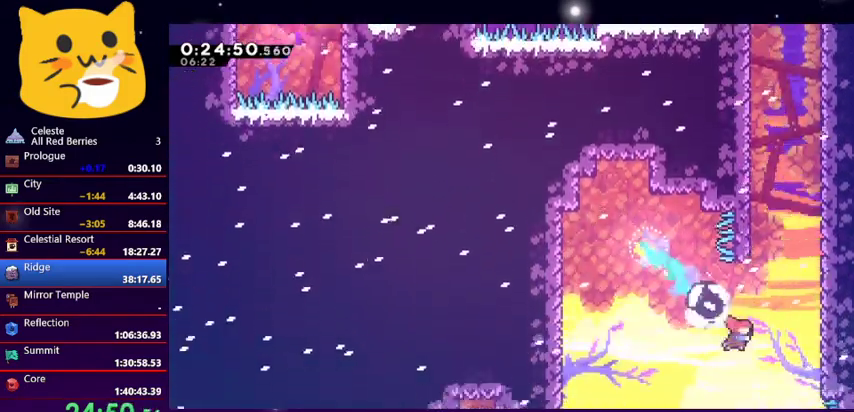
{"keys": ["grab", "right", "up"], "events": [[133, "grab", "down"], [167, "dash", "up"], [333, "jump1", "down"], [500, "jump1", "up"]]}
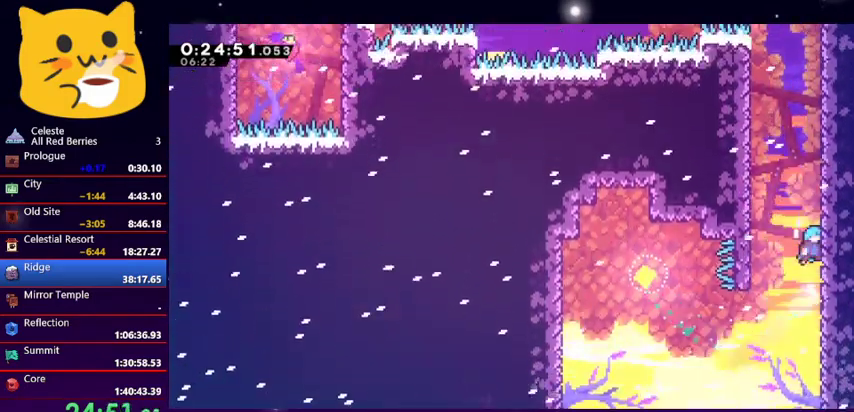
{"keys": ["jump1", "right", "up"], "events": [[67, "jump1", "down"], [200, "grab", "up"], [200, "jump1", "up"], [233, "jump1", "down"], [400, "jump1", "up"], [433, "jump1", "down"]]}
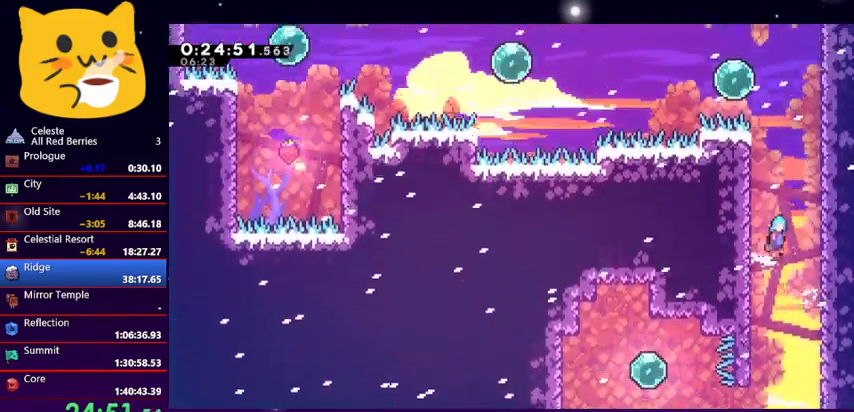
{"keys": ["right", "up"], "events": [[67, "jump1", "up"], [133, "jump1", "down"], [300, "jump1", "up"], [367, "jump1", "down"], [500, "jump1", "up"]]}
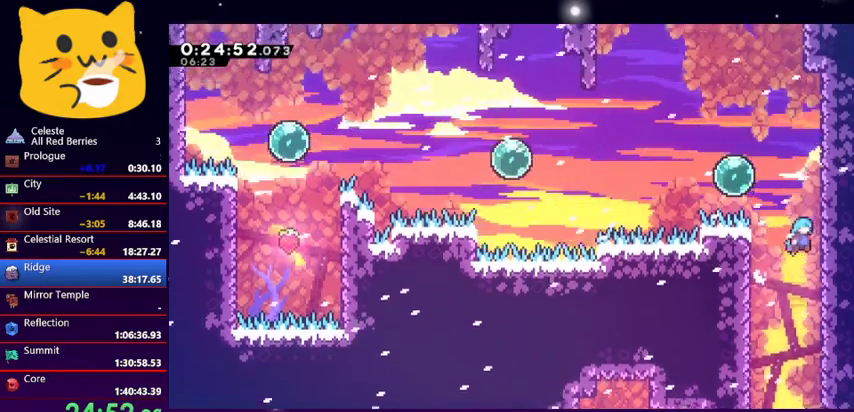
{"keys": ["left"], "events": [[33, "jump1", "down"], [167, "jump1", "up"], [233, "left", "down"], [233, "up", "up"], [267, "right", "up"], [333, "dash", "down"], [467, "dash", "up"]]}
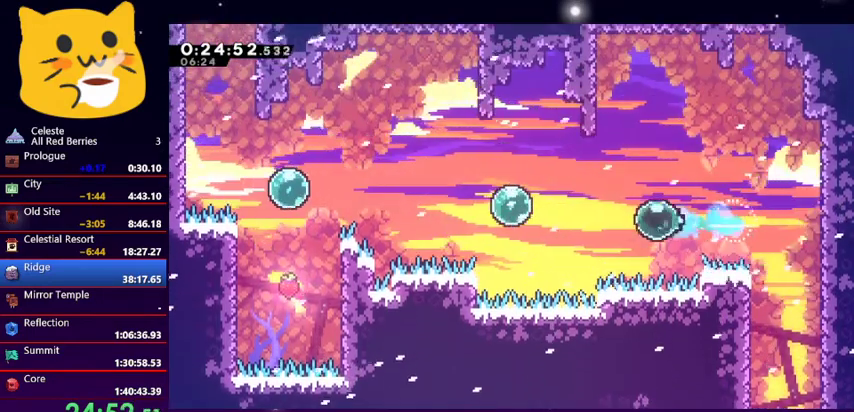
{"keys": [], "events": [[200, "dash", "down"], [233, "up", "down"], [400, "dash", "up"], [433, "up", "up"], [500, "left", "up"]]}
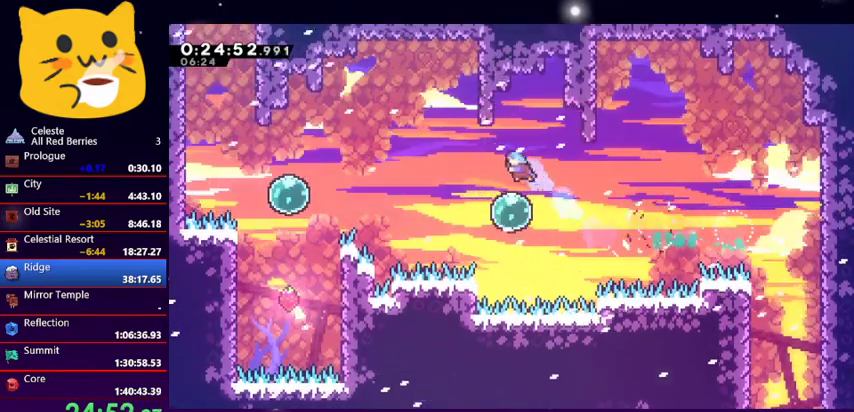
{"keys": ["left"], "events": [[267, "left", "down"], [300, "dash", "down"], [400, "dash", "up"]]}
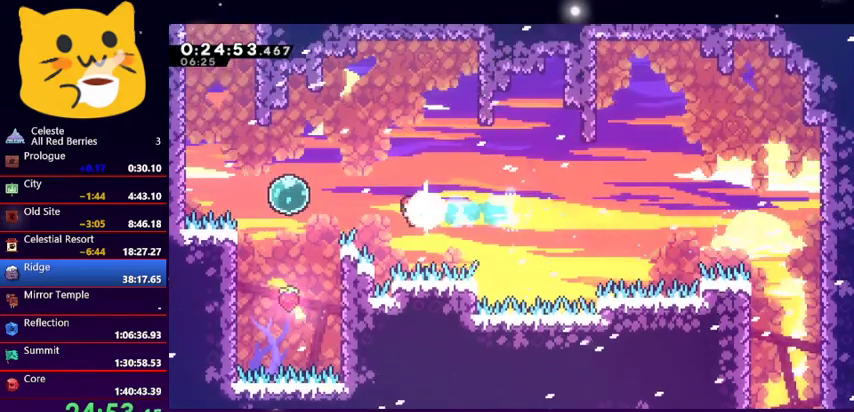
{"keys": ["dash", "down"], "events": [[33, "dash", "down"], [233, "dash", "up"], [333, "left", "up"], [367, "down", "down"], [400, "dash", "down"]]}
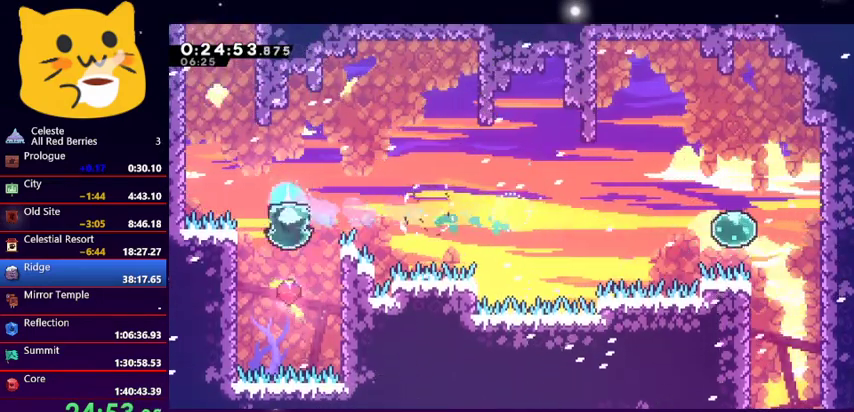
{"keys": ["grab", "left", "up"], "events": [[33, "dash", "up"], [67, "down", "up"], [200, "up", "down"], [267, "dash", "down"], [400, "dash", "up"], [433, "left", "down"], [500, "grab", "down"]]}
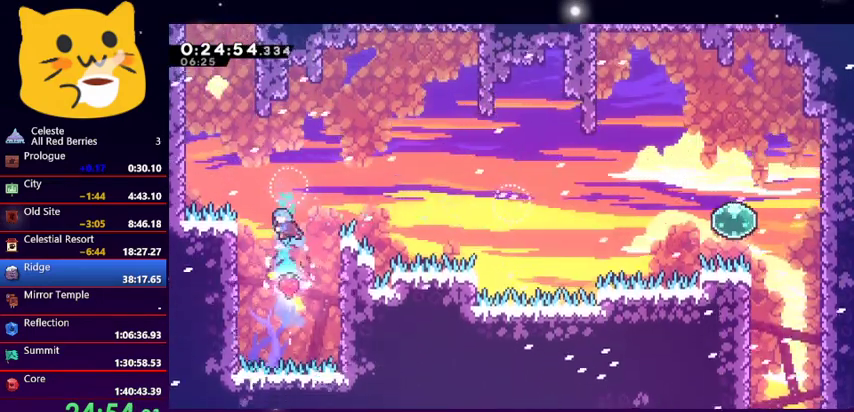
{"keys": ["grab", "jump1", "left", "up"], "events": [[333, "jump1", "down"]]}